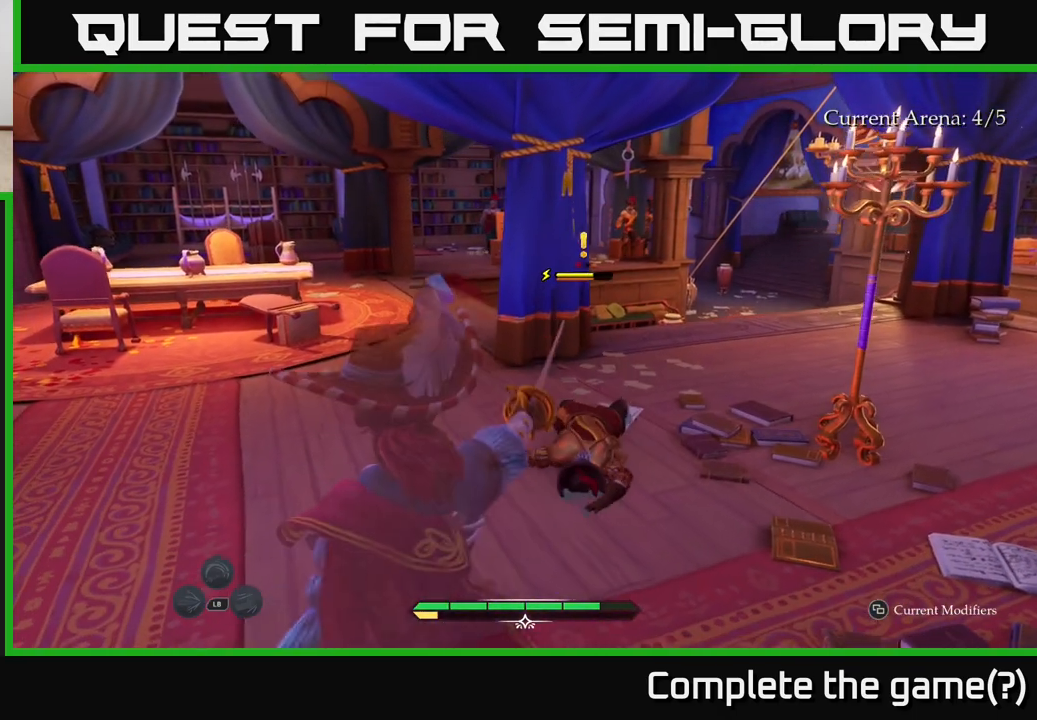
Gameplay with a controller (Xbox layout); each line is a JSON object with the inputs held at the frame after it. "events" lists button and stick changes between this image and that frame as [ms after this image, input, new state], when the widget could be followed in between.
{"buttons": ["X"], "left_stick": "center", "right_stick": "center", "events": [[167, "X", "down"], [217, "X", "up"], [300, "X", "down"], [383, "X", "up"], [483, "X", "down"], [483, "left_stick", "center"]]}
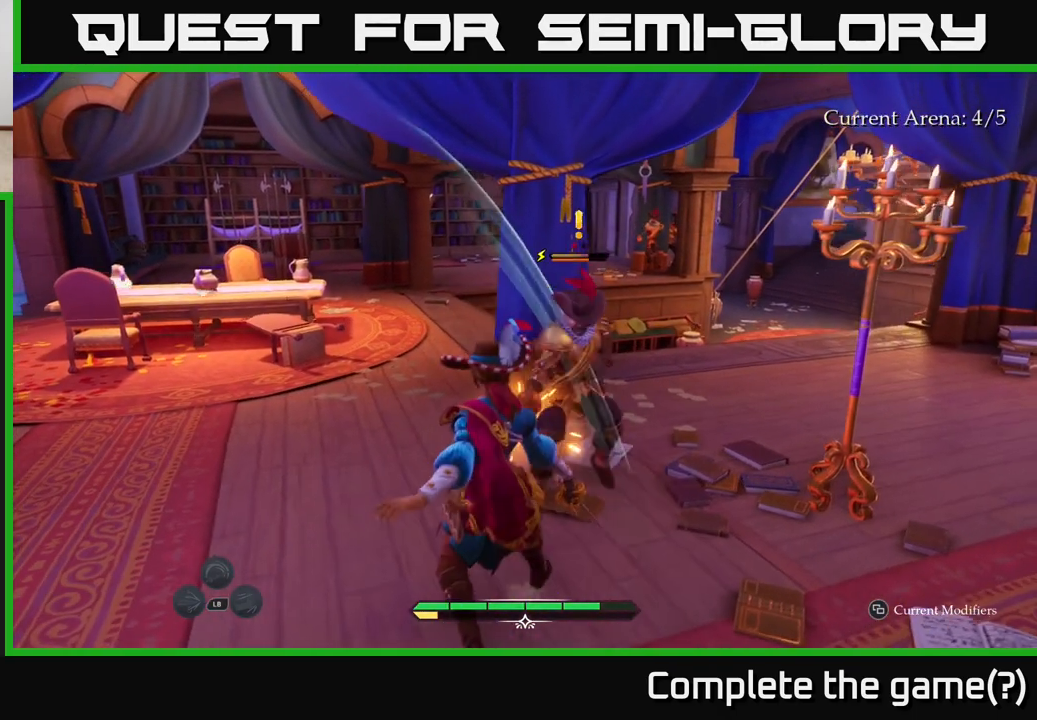
{"buttons": [], "left_stick": "center", "right_stick": "center", "events": [[50, "X", "up"], [133, "X", "down"], [133, "left_stick", "up-right"], [233, "X", "up"], [350, "X", "down"], [433, "X", "up"], [500, "left_stick", "center"]]}
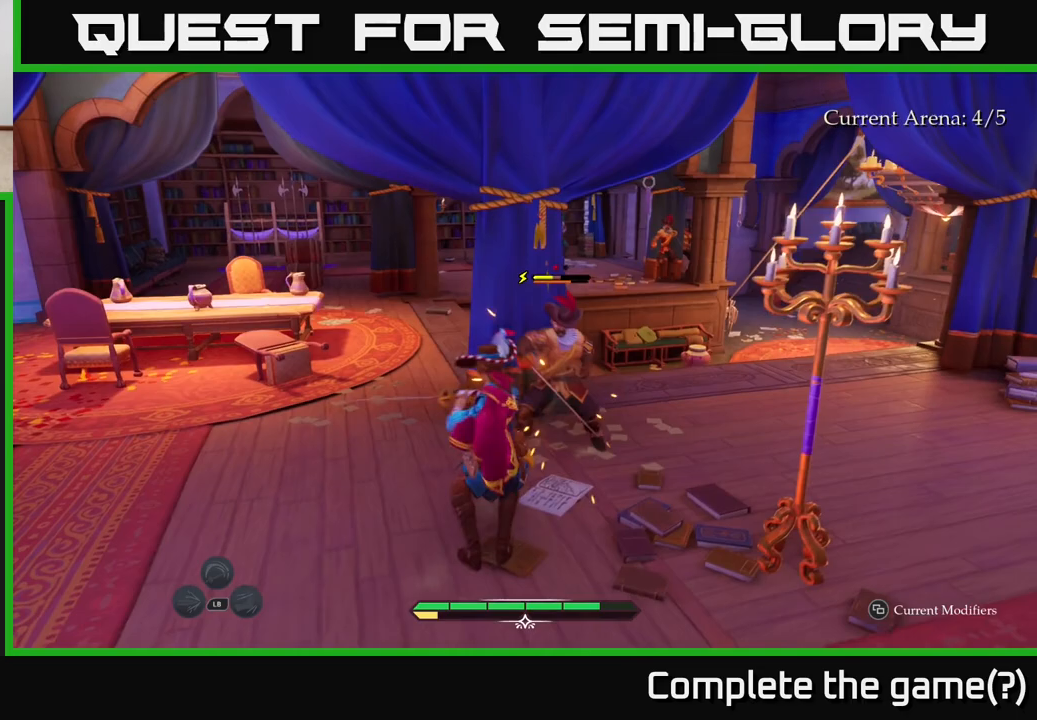
{"buttons": [], "left_stick": "center", "right_stick": "center", "events": [[33, "X", "down"], [117, "X", "up"]]}
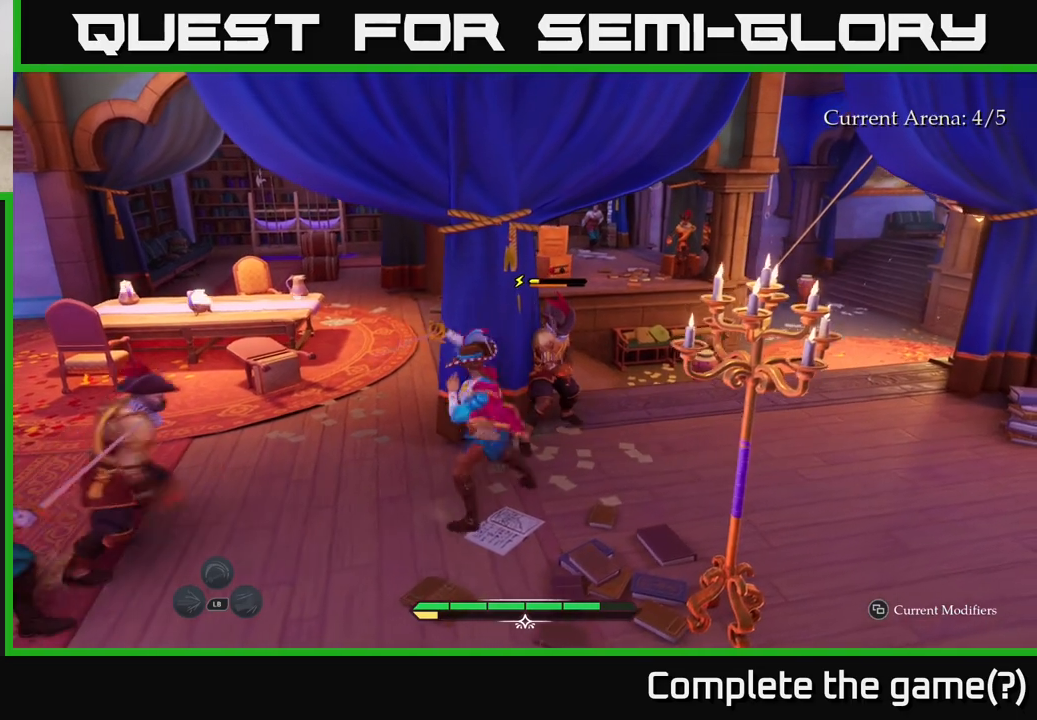
{"buttons": ["B"], "left_stick": "up-right", "right_stick": "center", "events": [[200, "left_stick", "right"], [333, "left_stick", "up-right"], [417, "B", "down"]]}
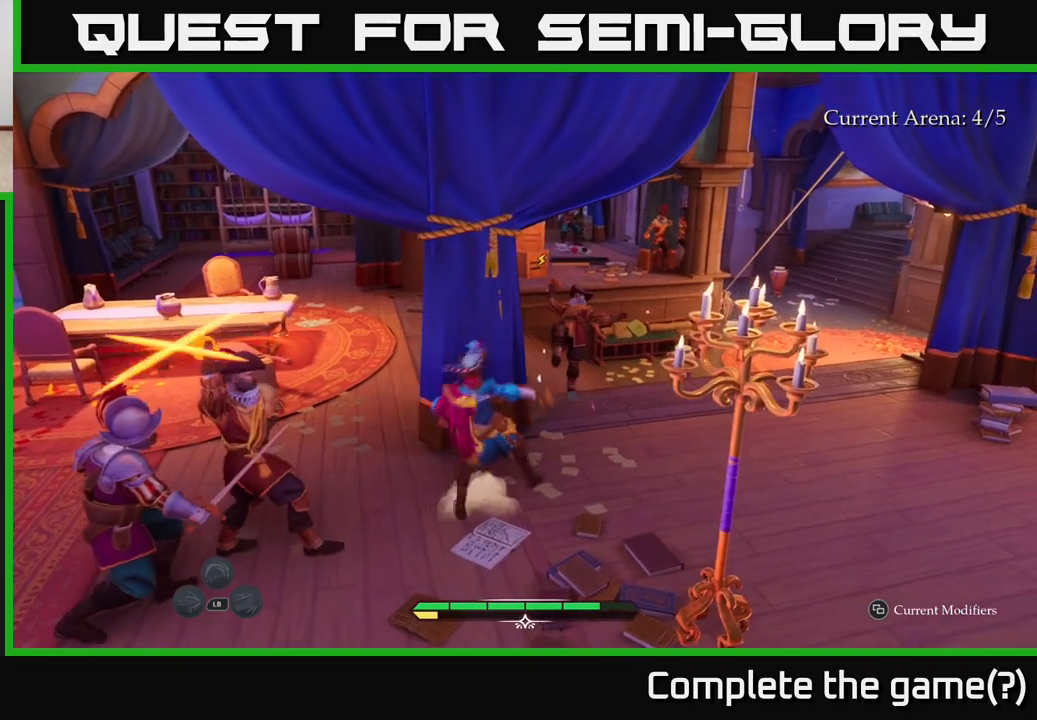
{"buttons": [], "left_stick": "up", "right_stick": "center", "events": [[67, "B", "up"], [233, "left_stick", "center"], [283, "left_stick", "up-left"], [317, "R2", "down"], [400, "R2", "up"], [467, "left_stick", "up"]]}
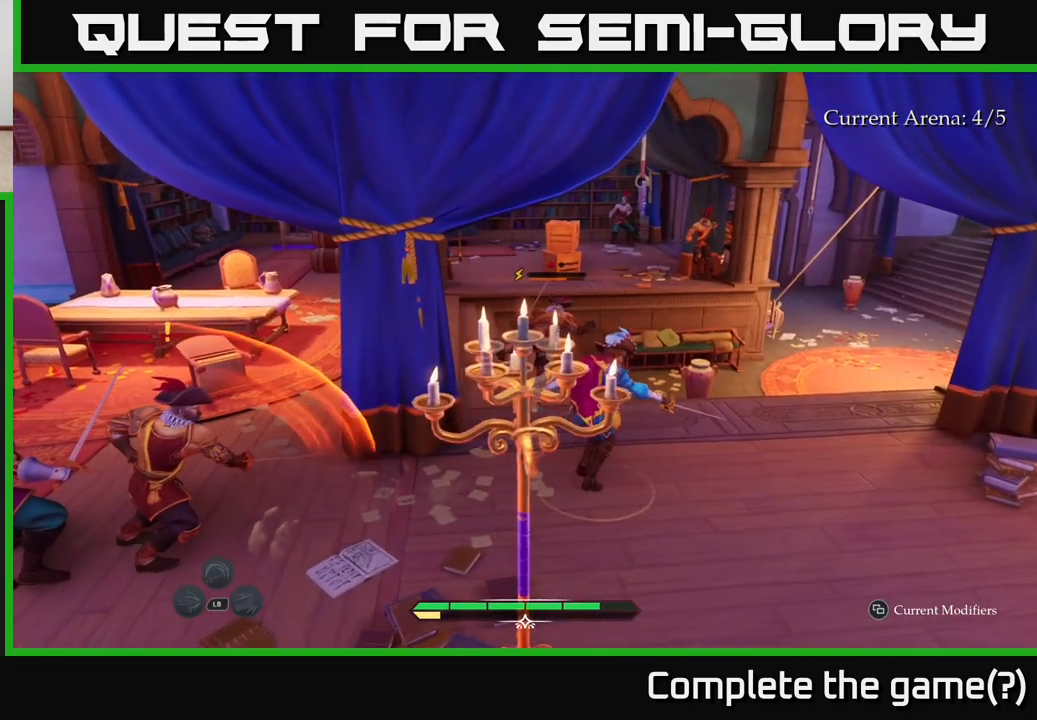
{"buttons": [], "left_stick": "up", "right_stick": "center", "events": [[283, "R2", "down"], [383, "R2", "up"]]}
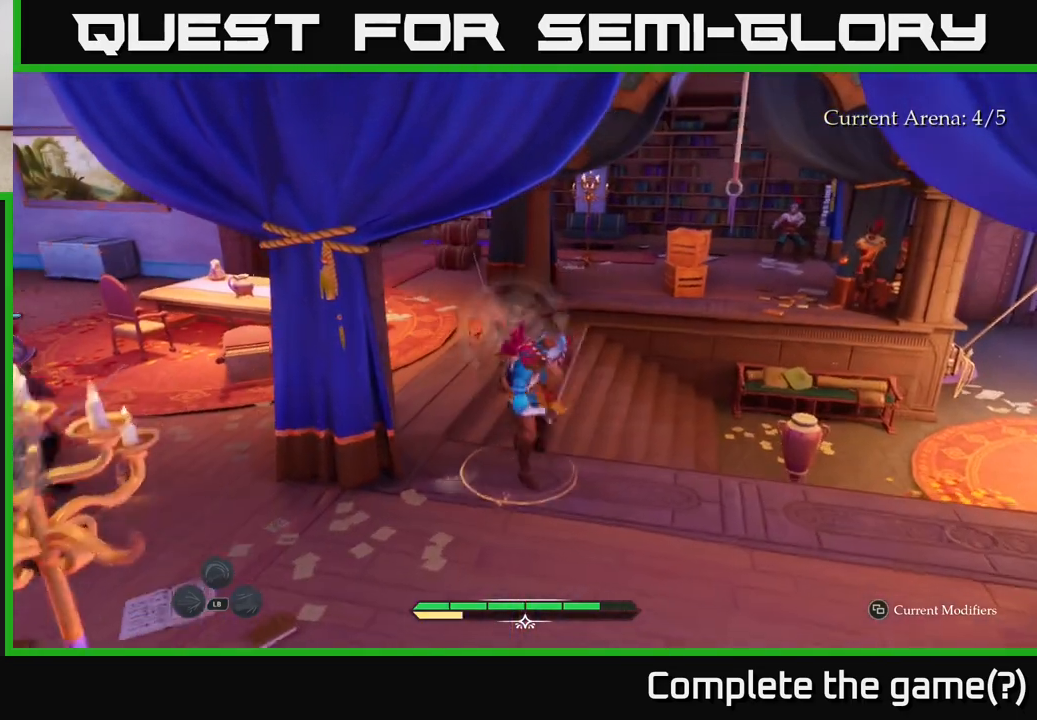
{"buttons": ["L2"], "left_stick": "up", "right_stick": "center", "events": [[267, "L2", "down"]]}
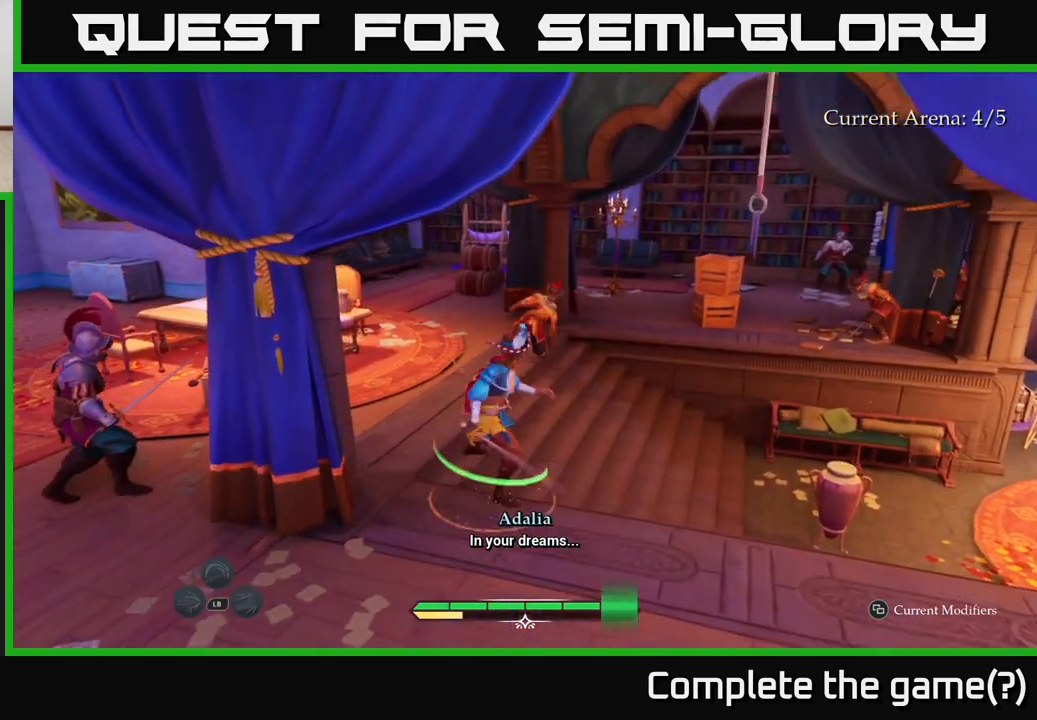
{"buttons": ["L2"], "left_stick": "up-right", "right_stick": "center", "events": [[433, "left_stick", "up-right"]]}
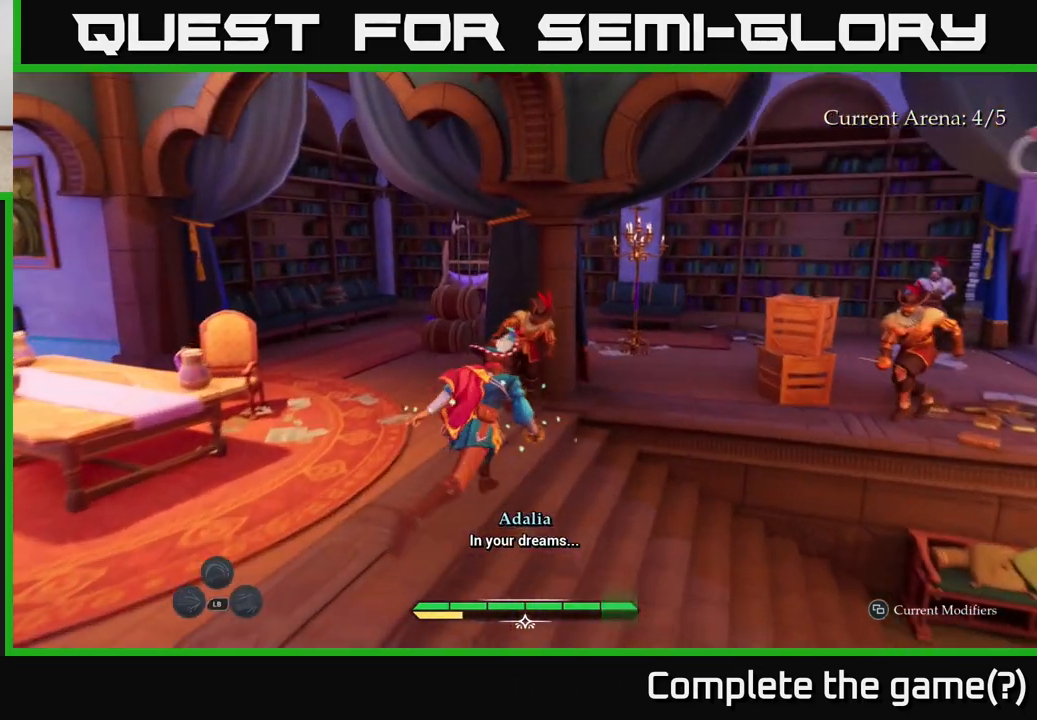
{"buttons": ["L2"], "left_stick": "up", "right_stick": "center", "events": [[450, "left_stick", "up"]]}
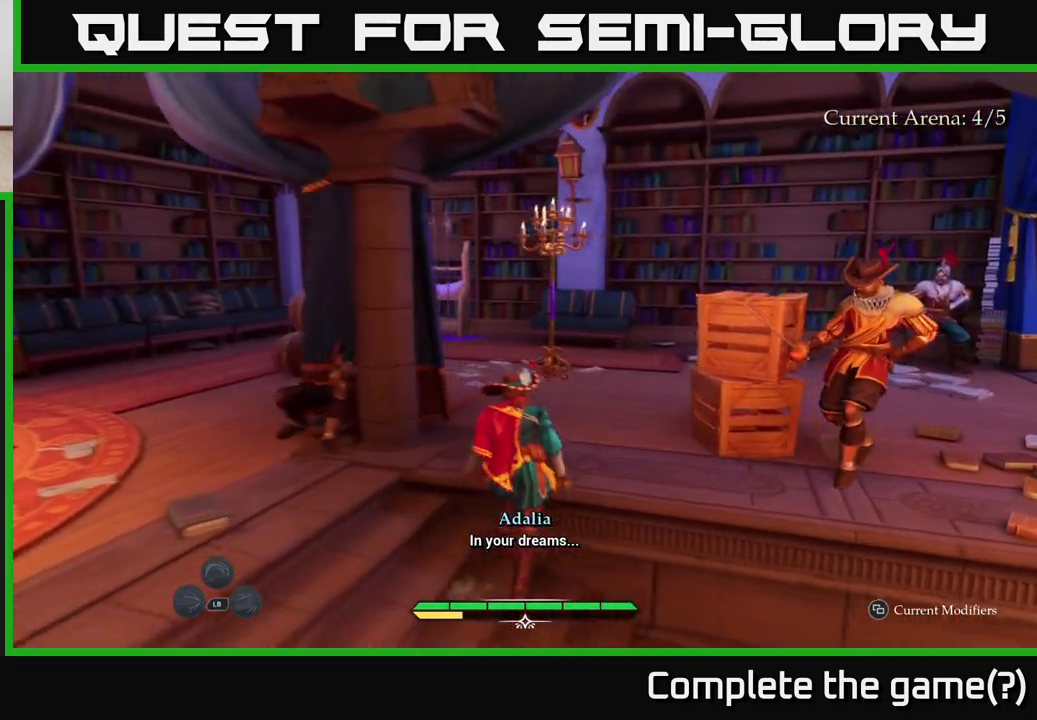
{"buttons": [], "left_stick": "up-right", "right_stick": "center", "events": [[400, "L2", "up"], [467, "left_stick", "up-right"]]}
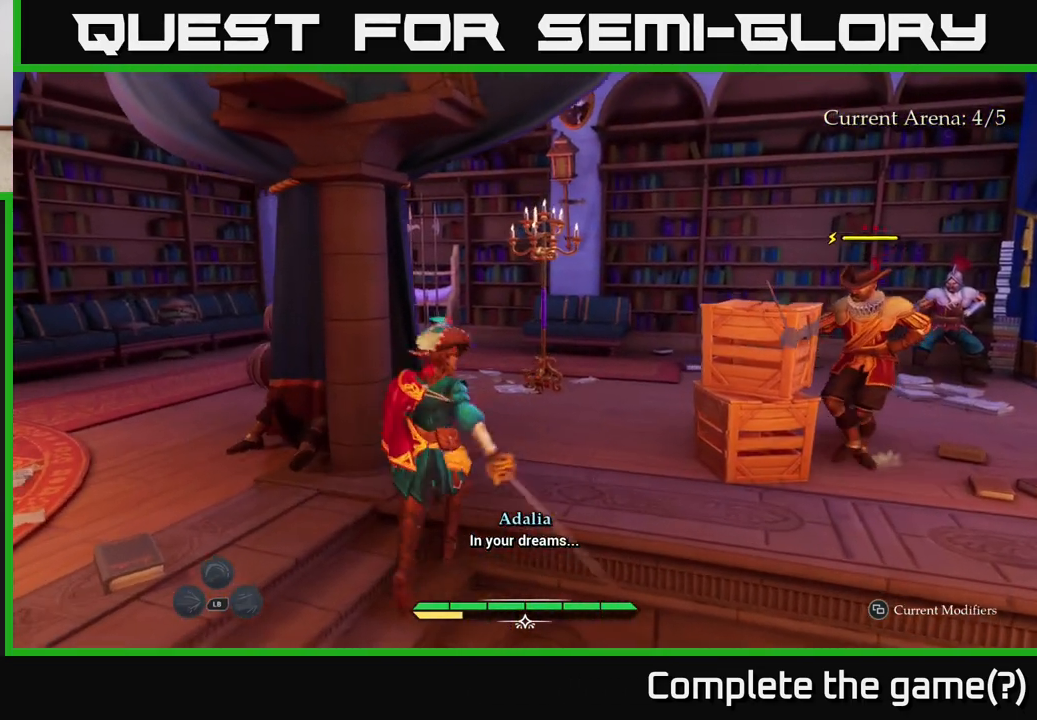
{"buttons": ["R2"], "left_stick": "right", "right_stick": "center", "events": [[50, "A", "down"], [117, "A", "up"], [250, "left_stick", "right"], [450, "R2", "down"]]}
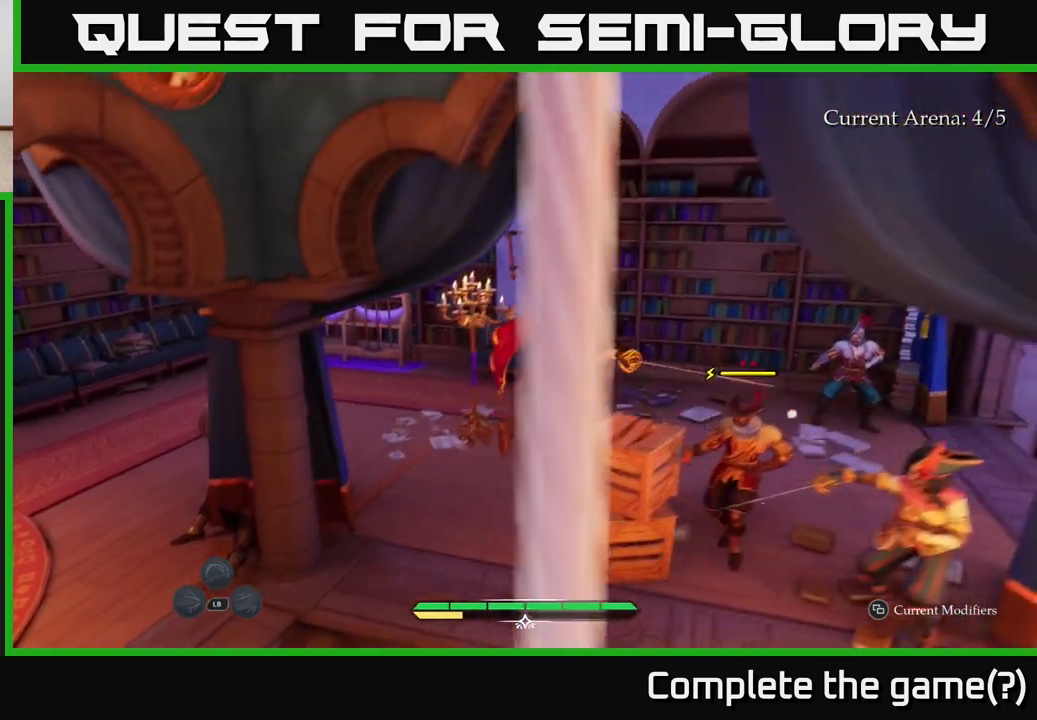
{"buttons": [], "left_stick": "left", "right_stick": "center", "events": [[17, "R2", "up"], [117, "left_stick", "center"], [233, "left_stick", "left"], [450, "R2", "down"], [467, "R2", "up"]]}
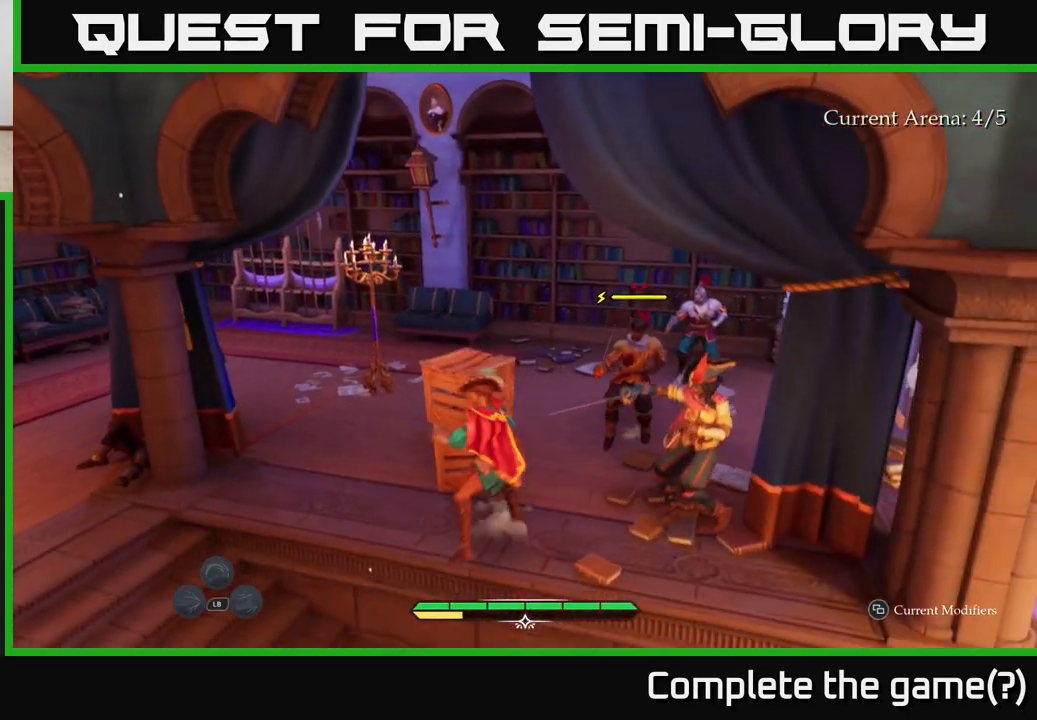
{"buttons": [], "left_stick": "left", "right_stick": "center", "events": []}
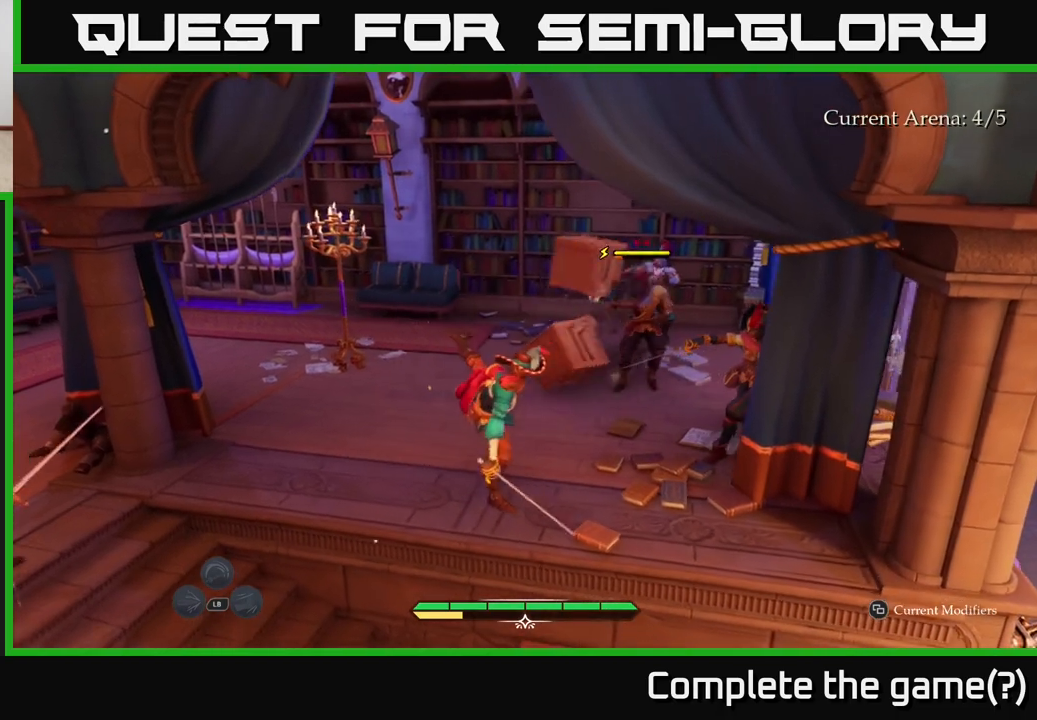
{"buttons": ["L2"], "left_stick": "up", "right_stick": "center", "events": [[100, "left_stick", "up-left"], [250, "left_stick", "up"], [267, "L2", "down"]]}
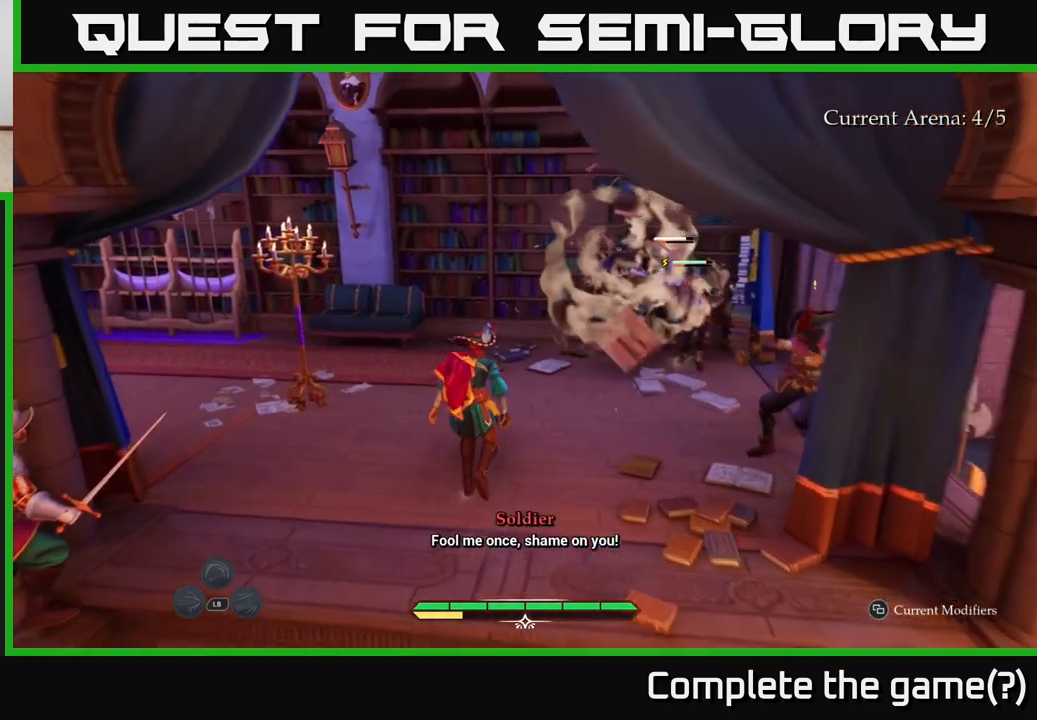
{"buttons": [], "left_stick": "up-right", "right_stick": "center", "events": [[167, "left_stick", "up-right"], [300, "X", "down"], [350, "X", "up"], [500, "L2", "up"]]}
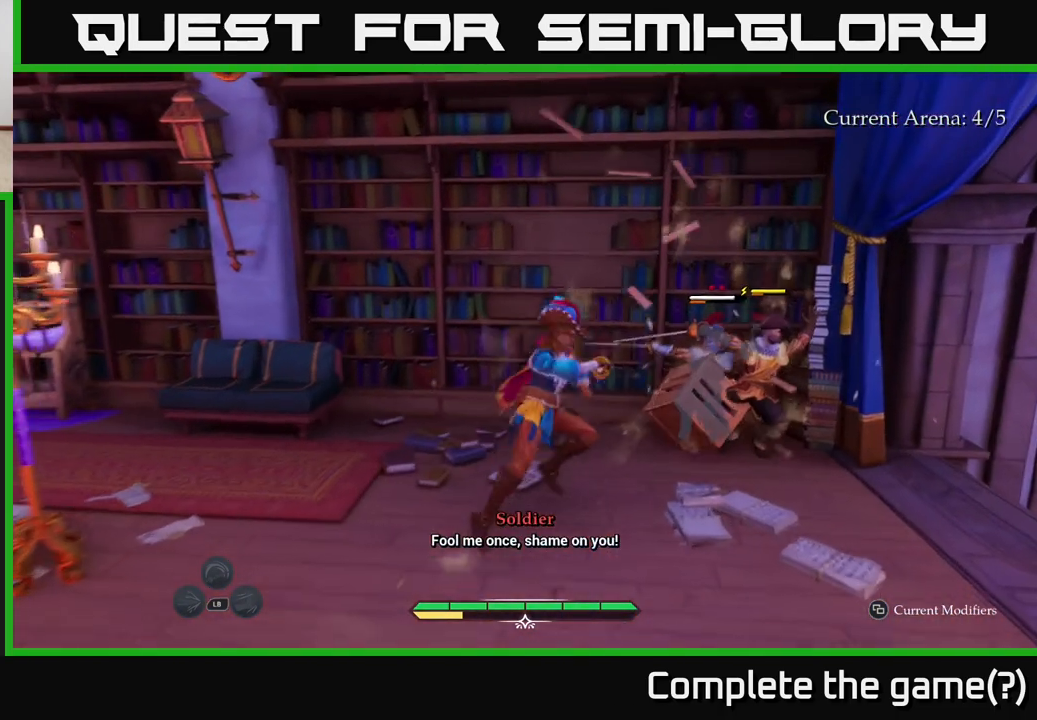
{"buttons": ["X"], "left_stick": "center", "right_stick": "center", "events": [[83, "X", "down"], [117, "X", "up"], [217, "X", "down"], [300, "X", "up"], [417, "X", "down"], [433, "left_stick", "center"]]}
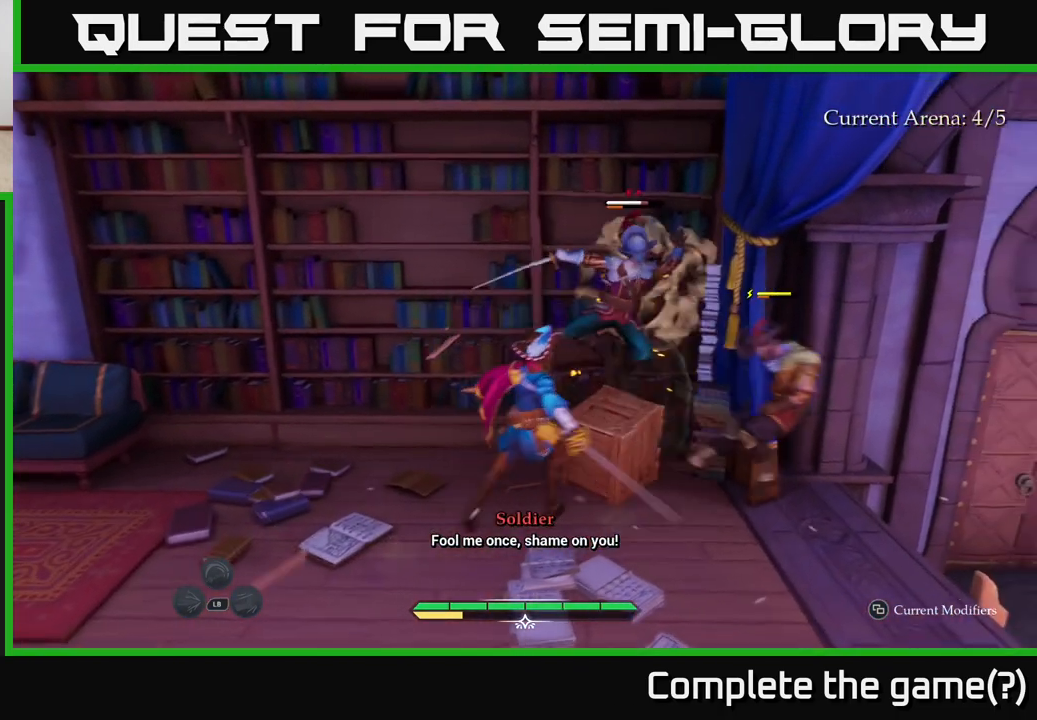
{"buttons": [], "left_stick": "center", "right_stick": "center", "events": [[17, "X", "up"], [183, "left_stick", "up"], [367, "left_stick", "center"]]}
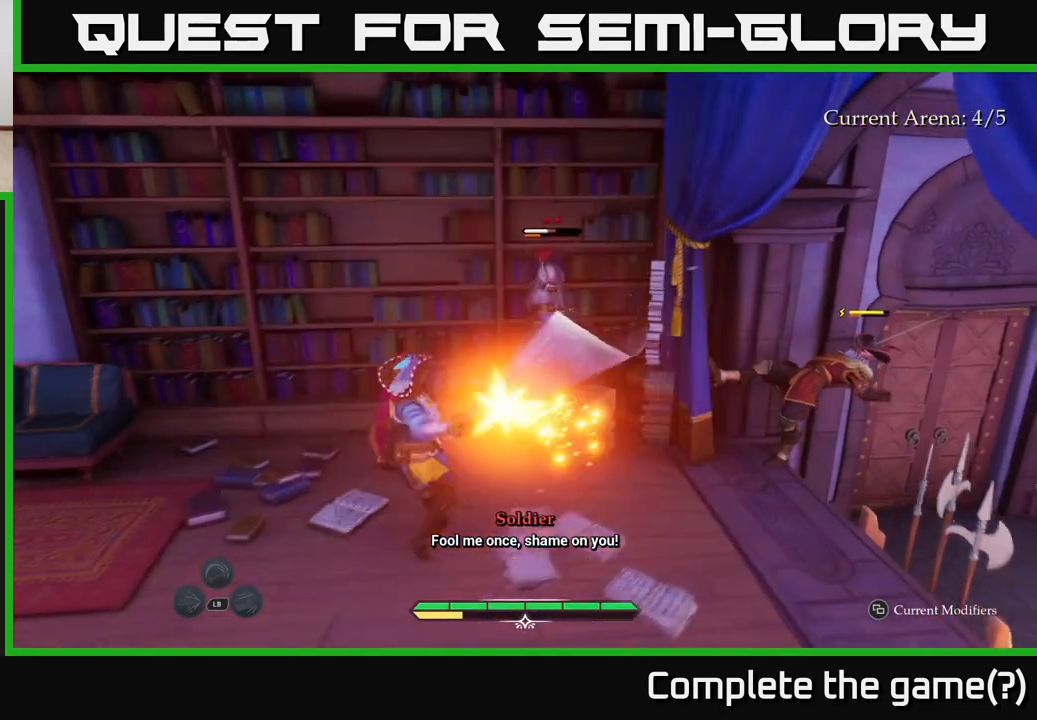
{"buttons": [], "left_stick": "center", "right_stick": "center", "events": [[83, "X", "down"], [167, "X", "up"]]}
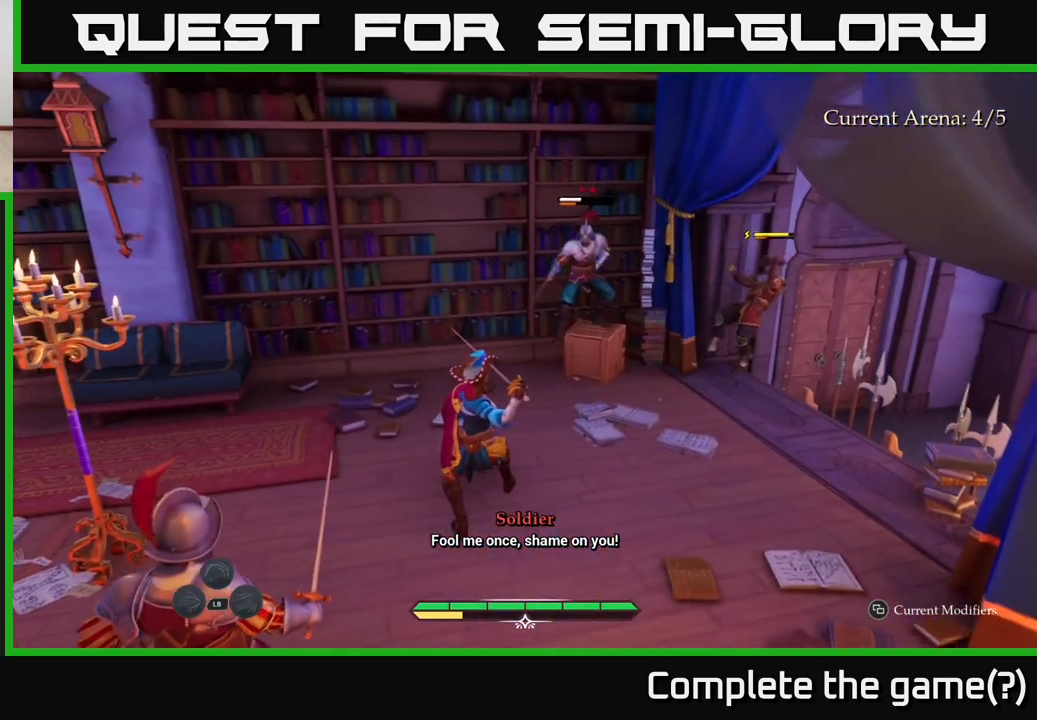
{"buttons": [], "left_stick": "up", "right_stick": "center", "events": [[350, "left_stick", "up"], [433, "X", "down"], [500, "X", "up"]]}
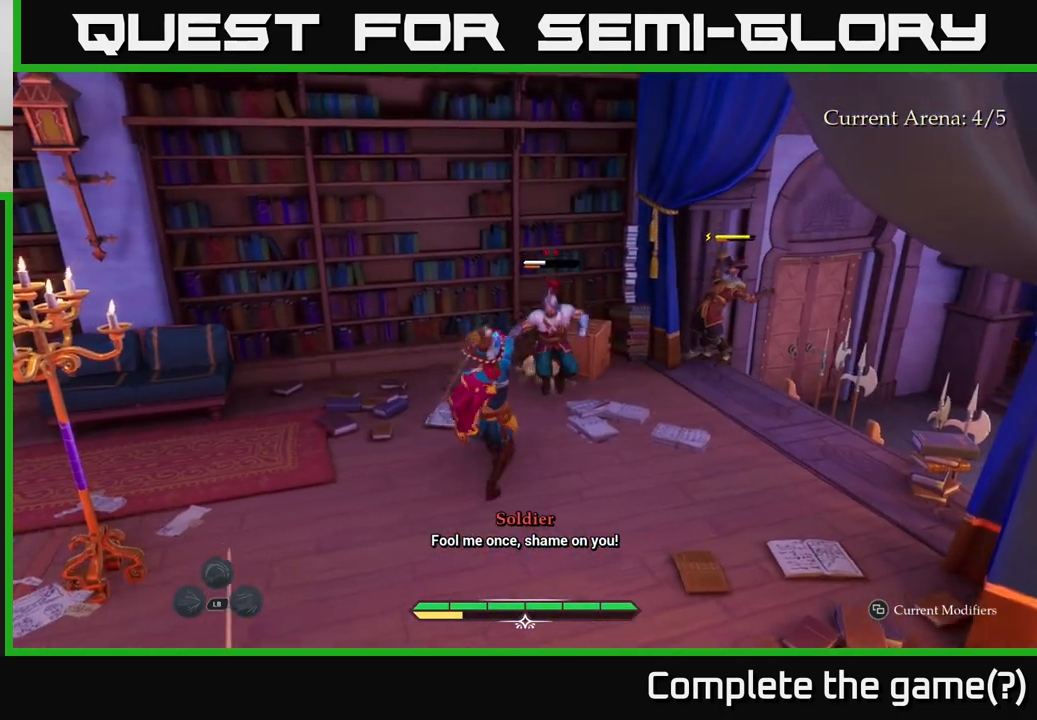
{"buttons": [], "left_stick": "center", "right_stick": "center", "events": [[100, "left_stick", "center"], [250, "X", "down"], [317, "X", "up"], [433, "X", "down"], [483, "X", "up"]]}
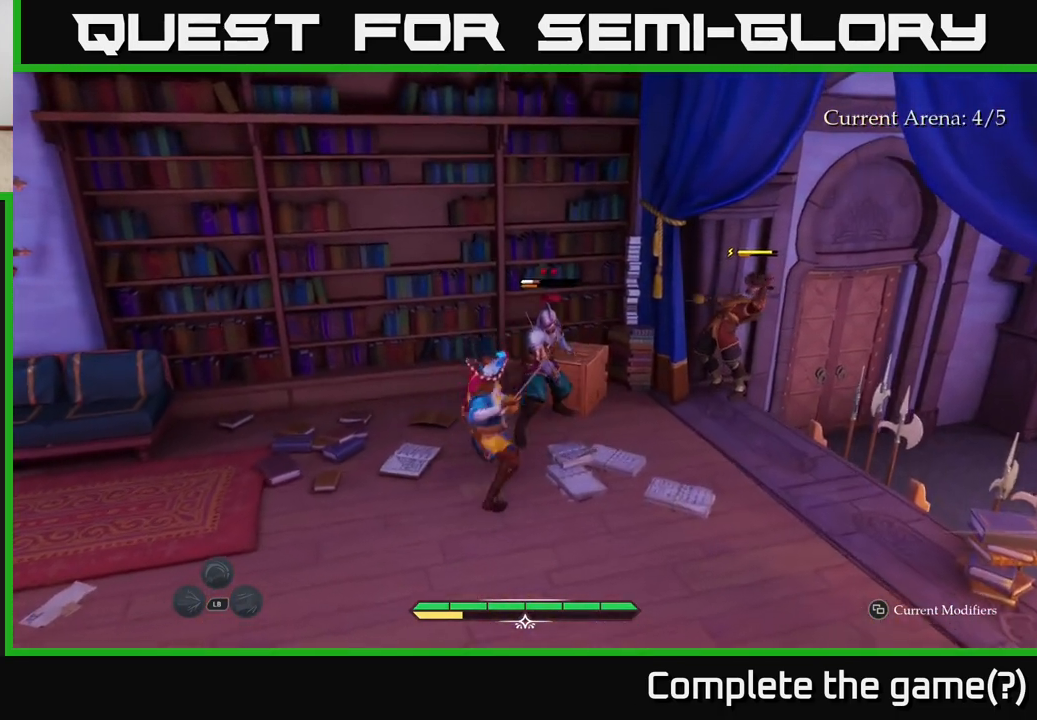
{"buttons": [], "left_stick": "center", "right_stick": "center", "events": [[133, "X", "down"], [217, "X", "up"], [283, "X", "down"], [367, "X", "up"]]}
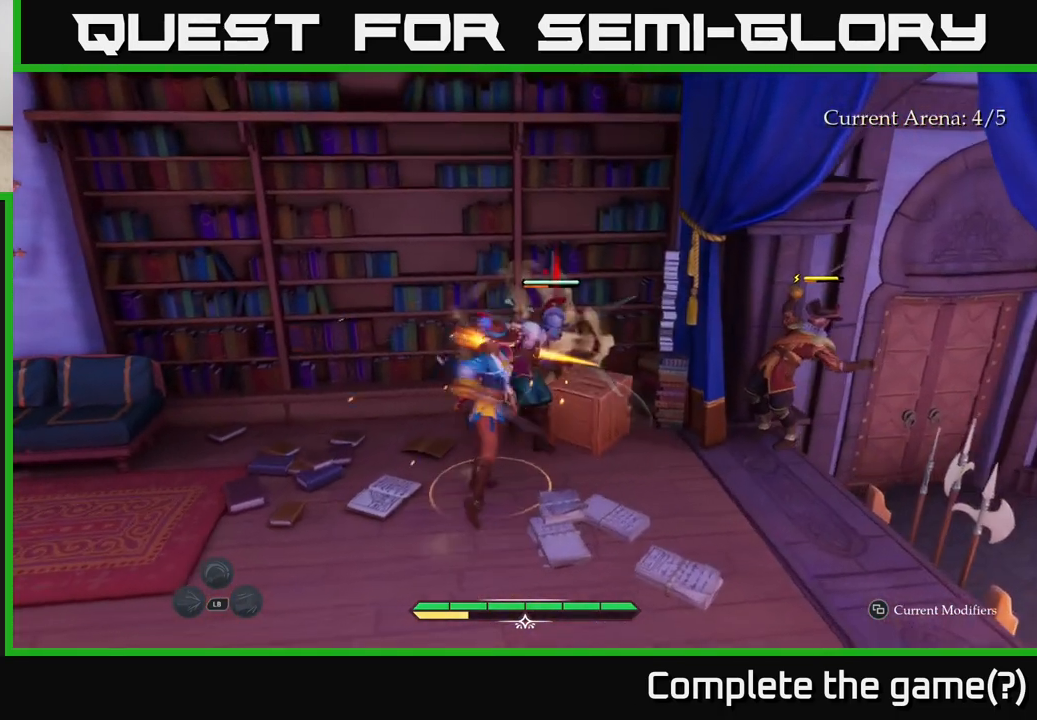
{"buttons": ["X"], "left_stick": "center", "right_stick": "center", "events": [[267, "X", "down"], [350, "X", "up"], [467, "X", "down"]]}
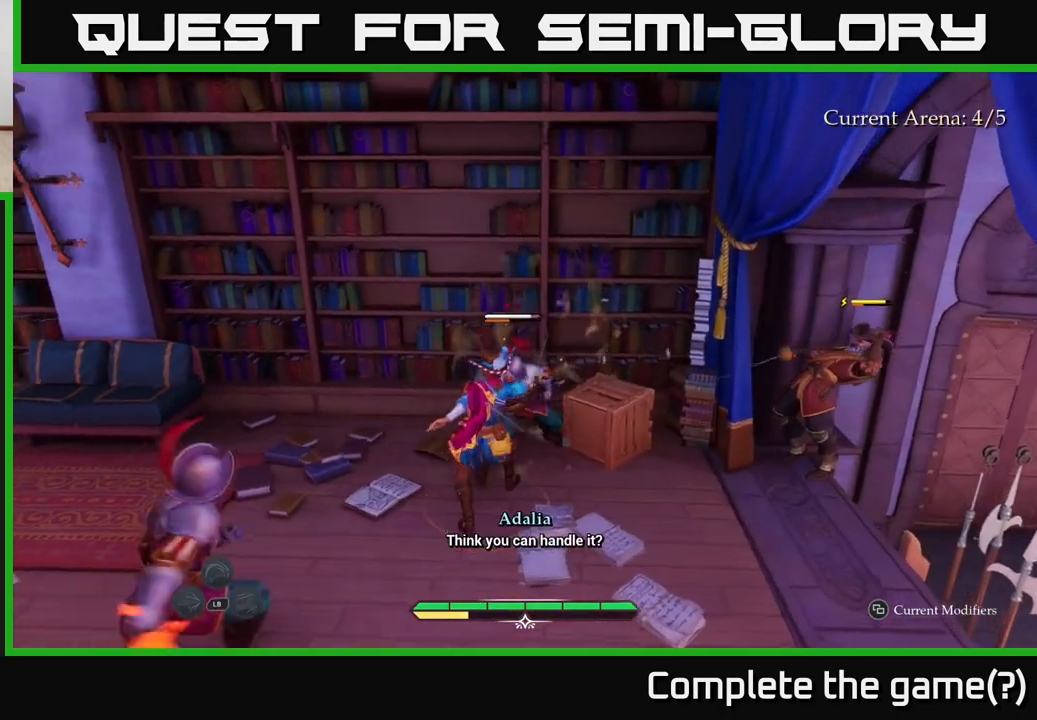
{"buttons": [], "left_stick": "left", "right_stick": "center", "events": [[33, "X", "up"], [317, "left_stick", "left"], [383, "B", "down"], [450, "B", "up"]]}
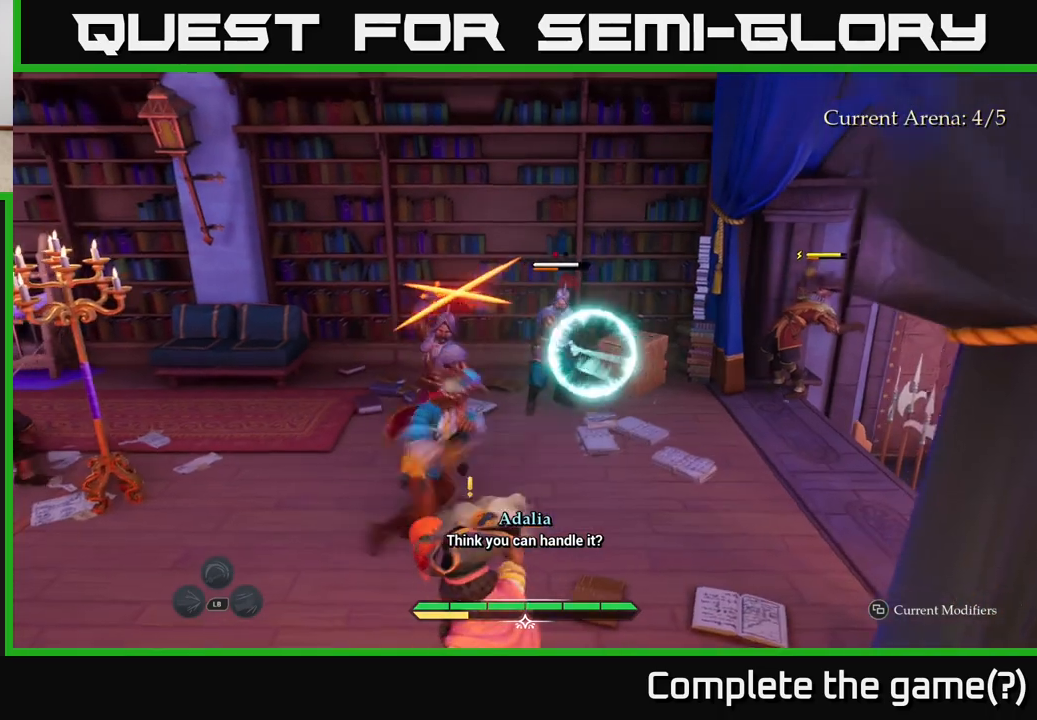
{"buttons": [], "left_stick": "up-right", "right_stick": "center", "events": [[183, "left_stick", "center"], [417, "left_stick", "up"], [500, "left_stick", "up-right"]]}
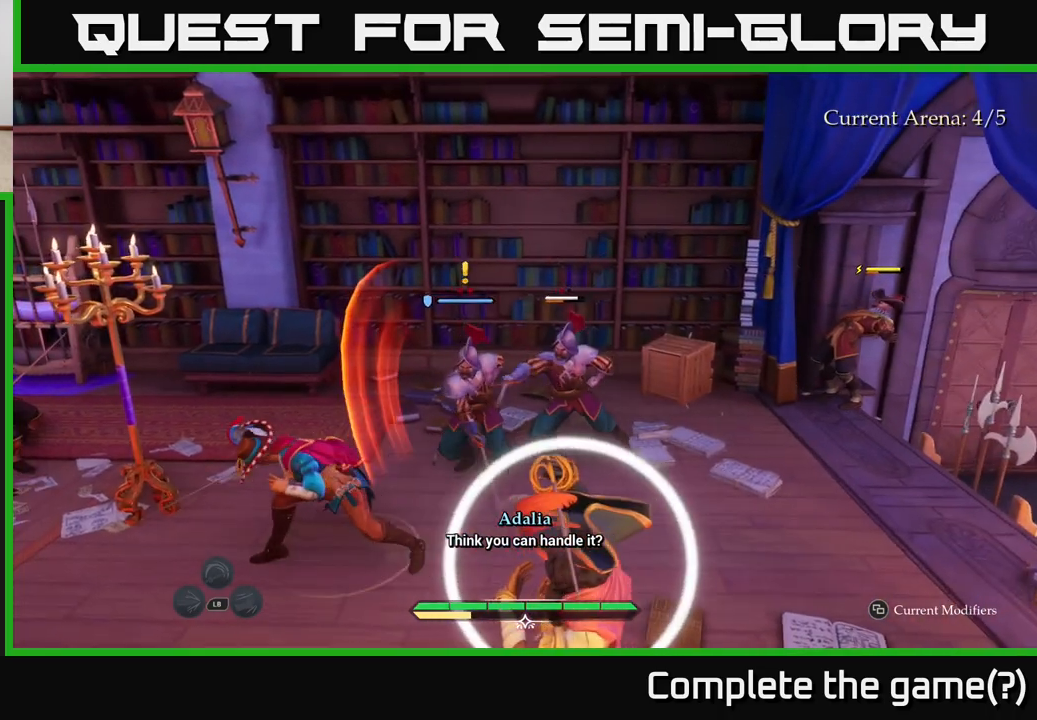
{"buttons": [], "left_stick": "up-right", "right_stick": "center", "events": [[250, "R2", "down"], [333, "R2", "up"], [400, "R2", "down"], [467, "R2", "up"]]}
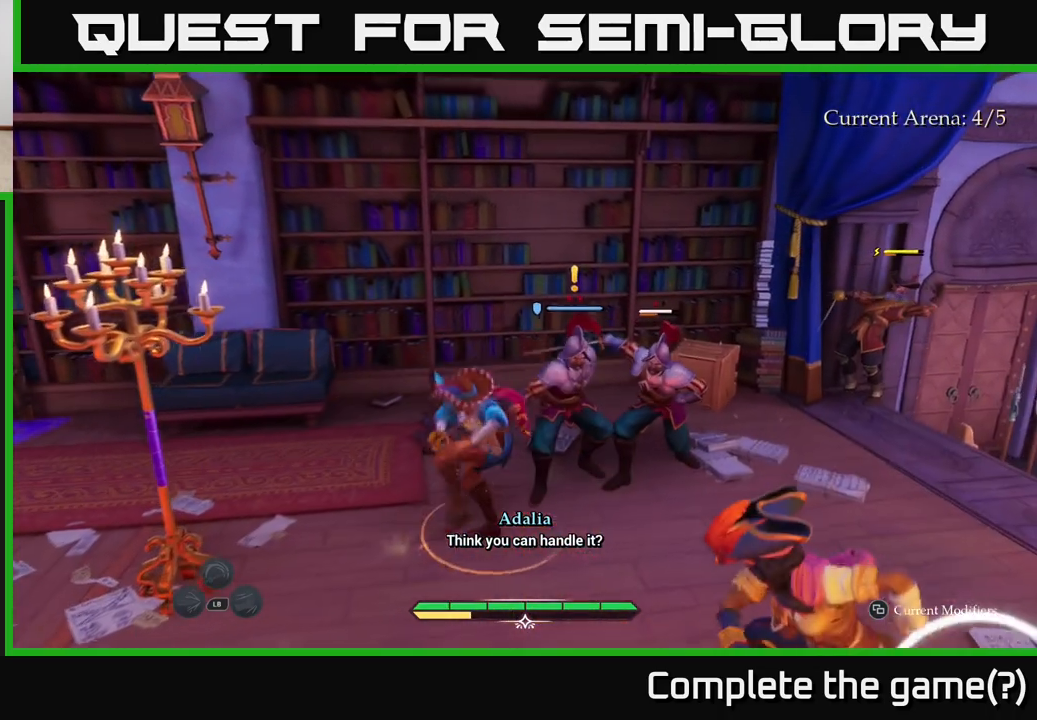
{"buttons": [], "left_stick": "right", "right_stick": "center", "events": [[233, "B", "down"], [300, "B", "up"], [367, "B", "down"], [433, "B", "up"], [483, "left_stick", "right"]]}
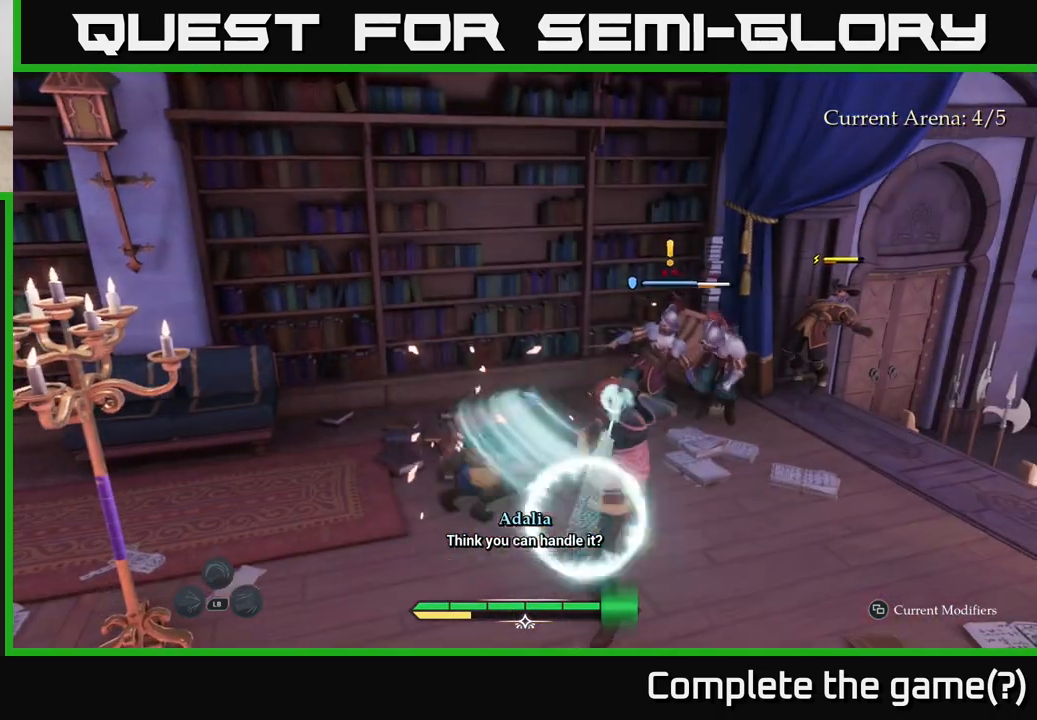
{"buttons": ["X"], "left_stick": "down-left", "right_stick": "center", "events": [[33, "B", "down"], [83, "B", "up"], [183, "B", "down"], [267, "B", "up"], [400, "left_stick", "down-left"], [500, "X", "down"]]}